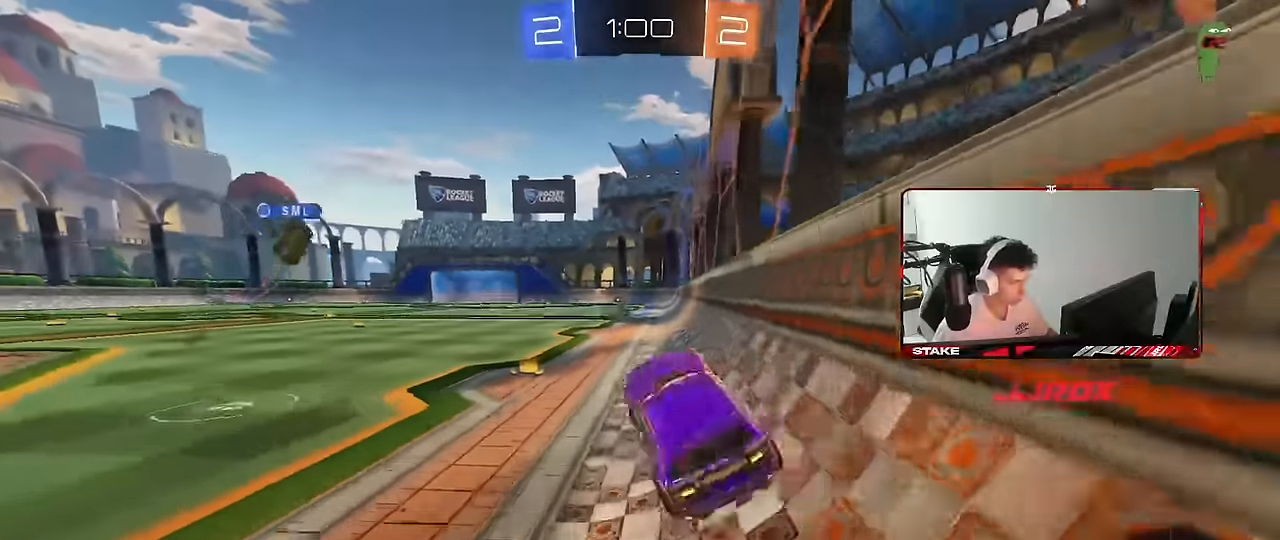
Gameplay with keyboard and mouse; each line is a JSON object with the keys and mouse buttons held at the frame after it. "events" lists presses ("down") and releases ("up") of "1", "2", "3", "4", "5", "a", "alt", "c", "caps_lock", "ctrl", "d", "e", "f", "g", "q", "r", "s", "shift", "space", "t", "tab", "v", "w", "x", "z", "mouse_left", "mouse_wheel" and "mouse_right" between this image and that frame as [ms after this image, input, new state], when the widget could be followed in between. "mouse_left", "mouse_wheel", "mouse_right" = the "left", "wheel", "right" buttons of the "mouse" list. No other keys are recorded. "wheel" means that the mouse wheel is clicked or scrolled. "mouse_move" is the direction in which the mouse moves at that frame (one of eight, or "still"), when it could be read.
{"keys": ["w"], "mouse": ["left"], "mouse_move": "still", "events": [[16, "d", "up"], [16, "s", "up"], [16, "shift", "up"], [166, "w", "down"], [300, "mouse_left", "down"], [300, "mouse_right", "down"], [400, "mouse_right", "up"]]}
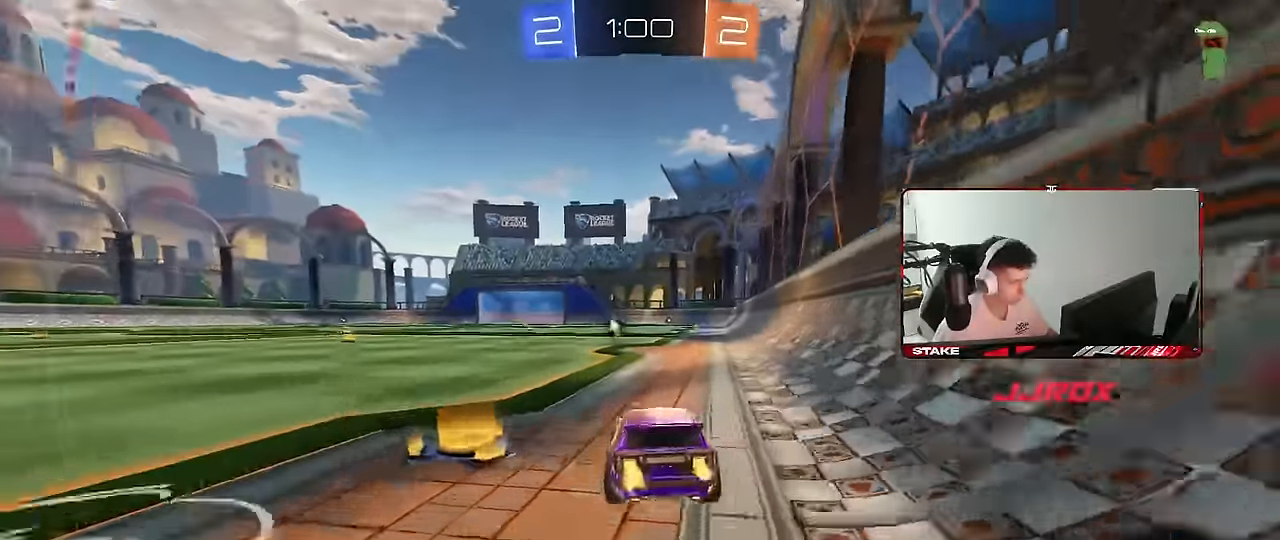
{"keys": ["d", "s", "shift"], "mouse": [], "mouse_move": "still", "events": [[116, "mouse_right", "down"], [133, "a", "down"], [183, "space", "down"], [216, "mouse_right", "up"], [233, "a", "up"], [233, "d", "down"], [266, "mouse_right", "down"], [266, "shift", "down"], [266, "space", "up"], [316, "mouse_left", "up"], [316, "s", "down"], [316, "w", "up"], [466, "mouse_right", "up"]]}
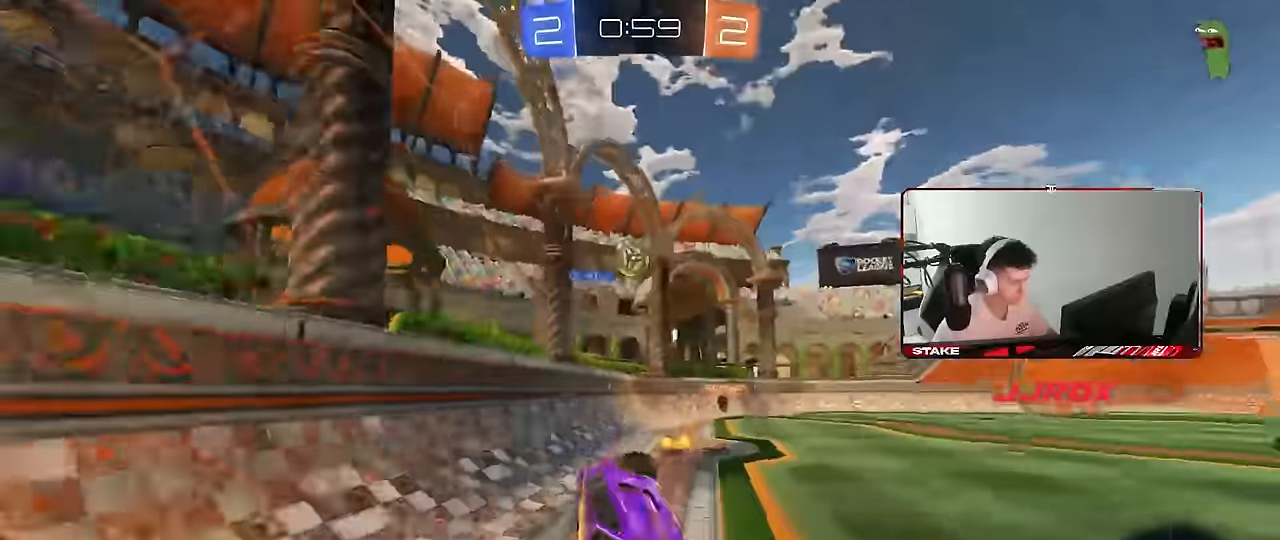
{"keys": ["d", "s"], "mouse": [], "mouse_move": "still", "events": [[200, "s", "up"], [283, "s", "down"], [483, "shift", "up"]]}
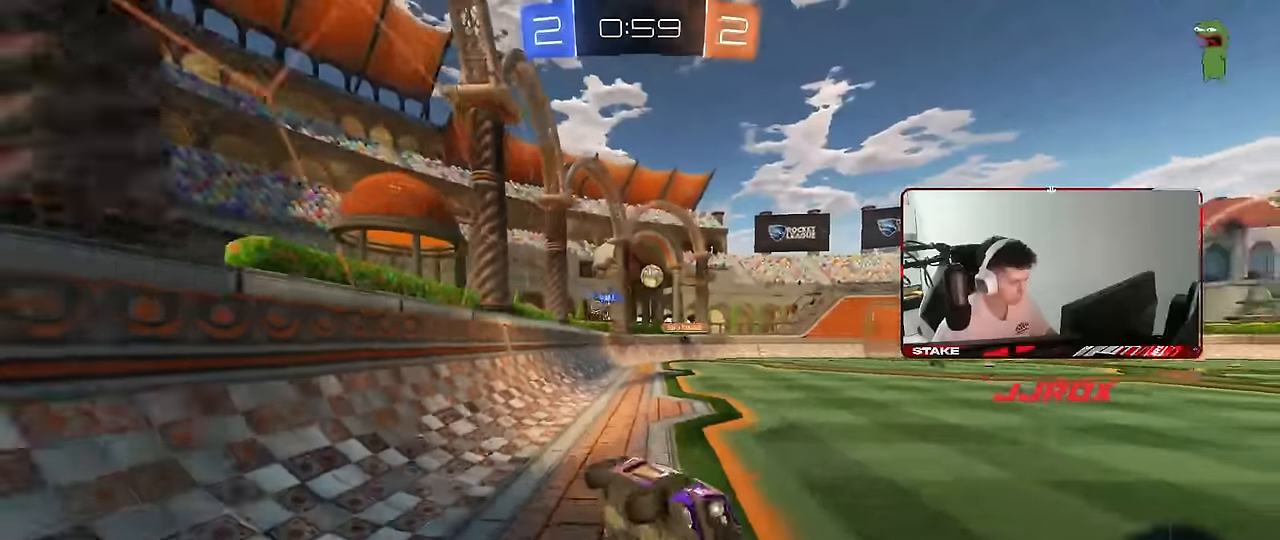
{"keys": ["a", "w"], "mouse": [], "events": [[16, "d", "up"], [16, "s", "up"], [266, "a", "down"], [266, "w", "down"], [400, "shift", "down"], [500, "shift", "up"]]}
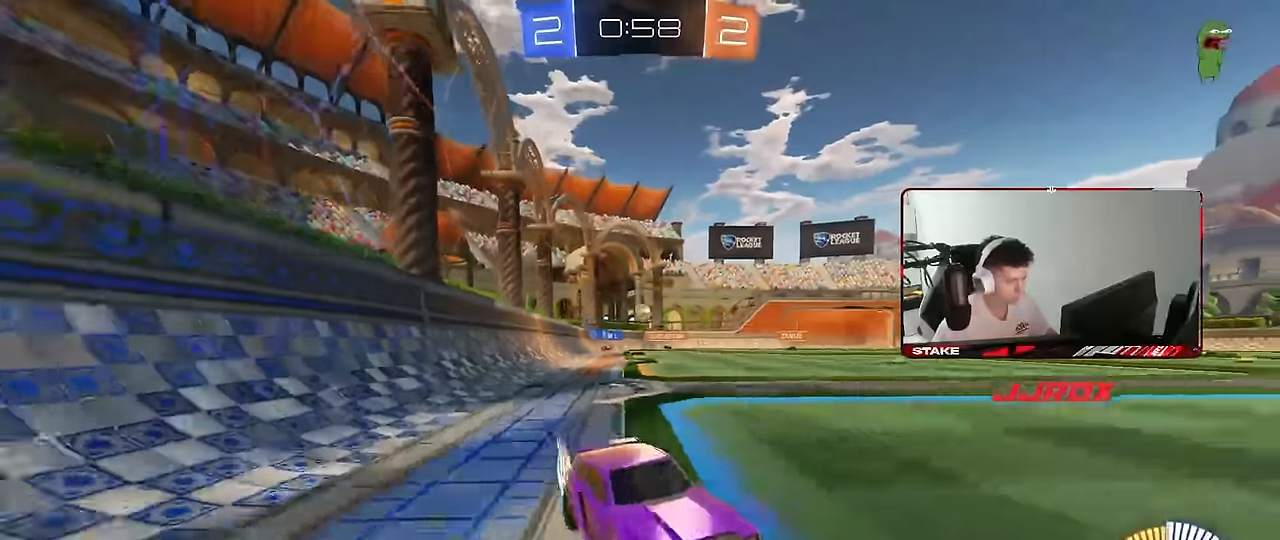
{"keys": ["a", "w"], "mouse": [], "mouse_move": "still", "events": [[266, "shift", "down"], [316, "shift", "up"]]}
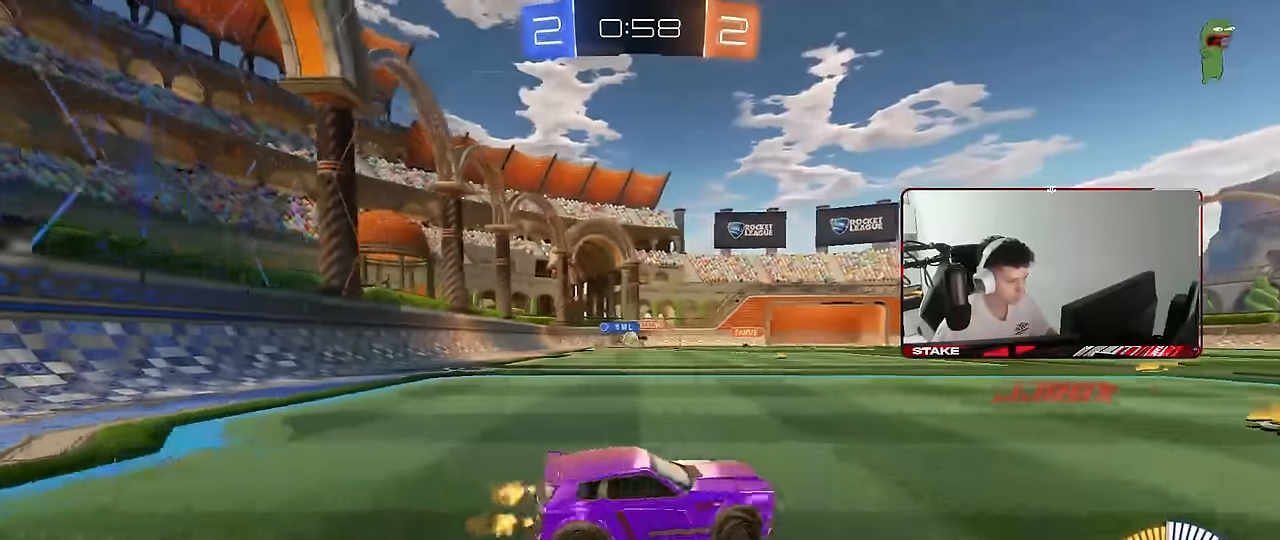
{"keys": ["a", "w"], "mouse": [], "mouse_move": "still", "events": [[200, "shift", "down"], [250, "shift", "up"]]}
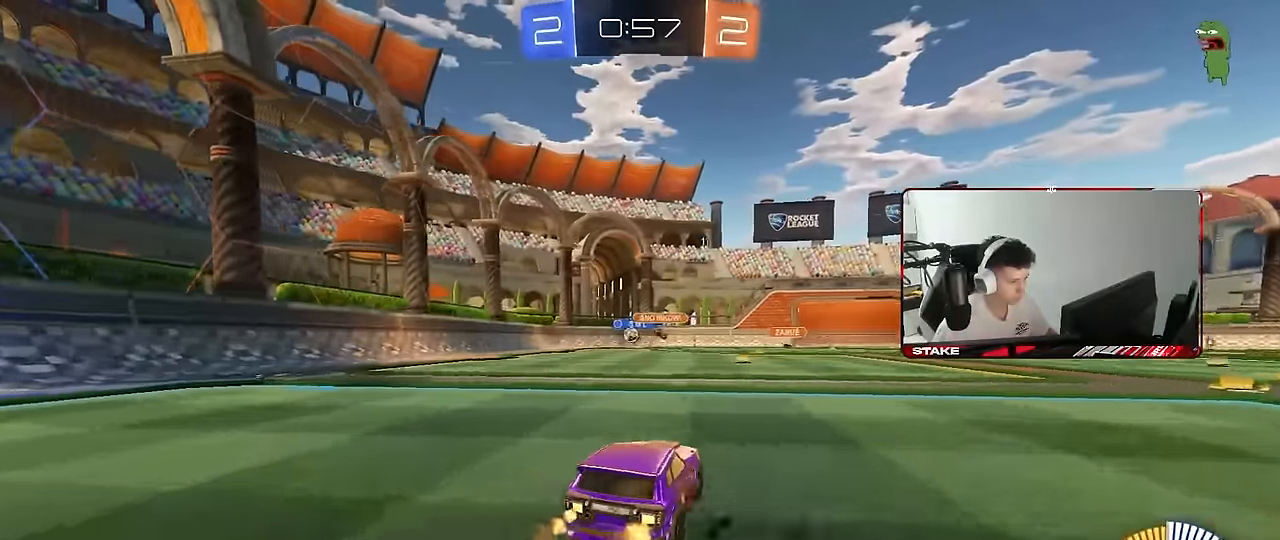
{"keys": ["a", "s"], "mouse": ["left"], "mouse_move": "still", "events": [[16, "a", "up"], [16, "d", "down"], [66, "mouse_right", "down"], [116, "d", "up"], [116, "mouse_right", "up"], [166, "a", "down"], [166, "shift", "down"], [216, "shift", "up"], [250, "w", "up"], [400, "a", "up"], [400, "mouse_left", "down"], [400, "s", "down"], [500, "a", "down"]]}
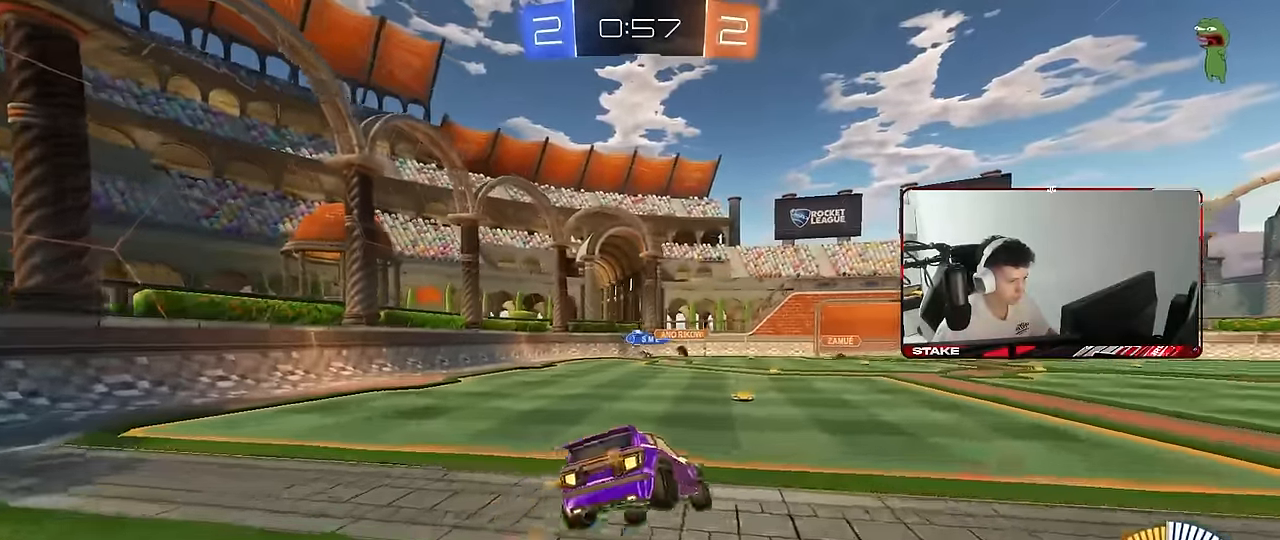
{"keys": ["w"], "mouse": ["right"], "mouse_move": "still", "events": [[50, "mouse_left", "up"], [83, "d", "down"], [183, "a", "up"], [233, "s", "up"], [266, "d", "up"], [366, "w", "down"], [500, "mouse_right", "down"]]}
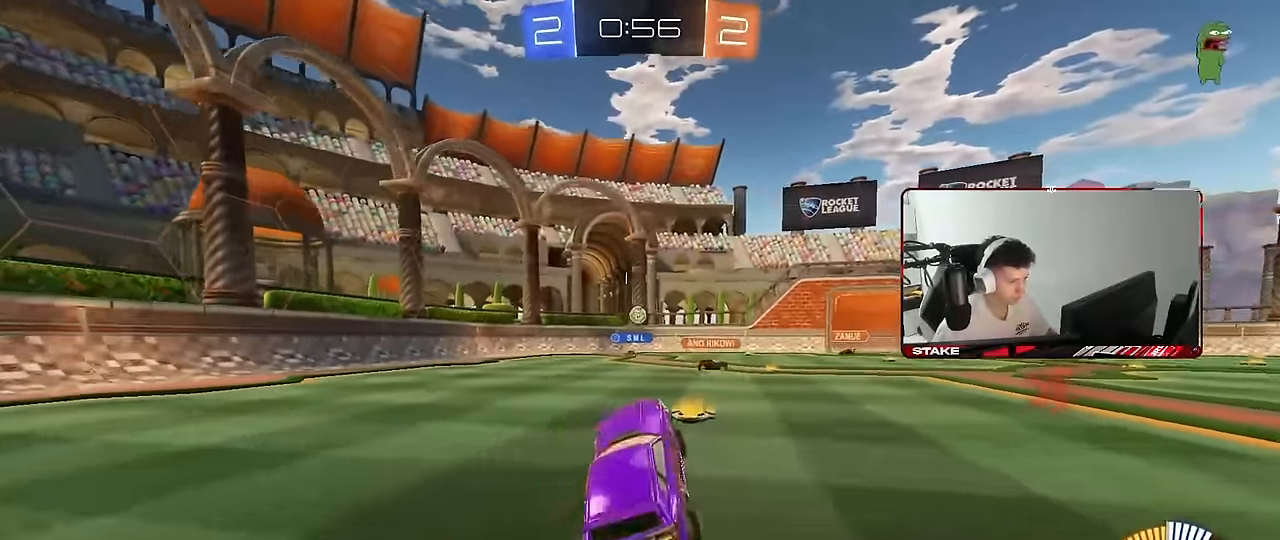
{"keys": [], "mouse": [], "mouse_move": "still", "events": [[100, "w", "up"], [150, "mouse_right", "up"], [200, "s", "down"], [250, "a", "down"], [383, "a", "up"], [433, "d", "down"], [483, "d", "up"], [483, "s", "up"]]}
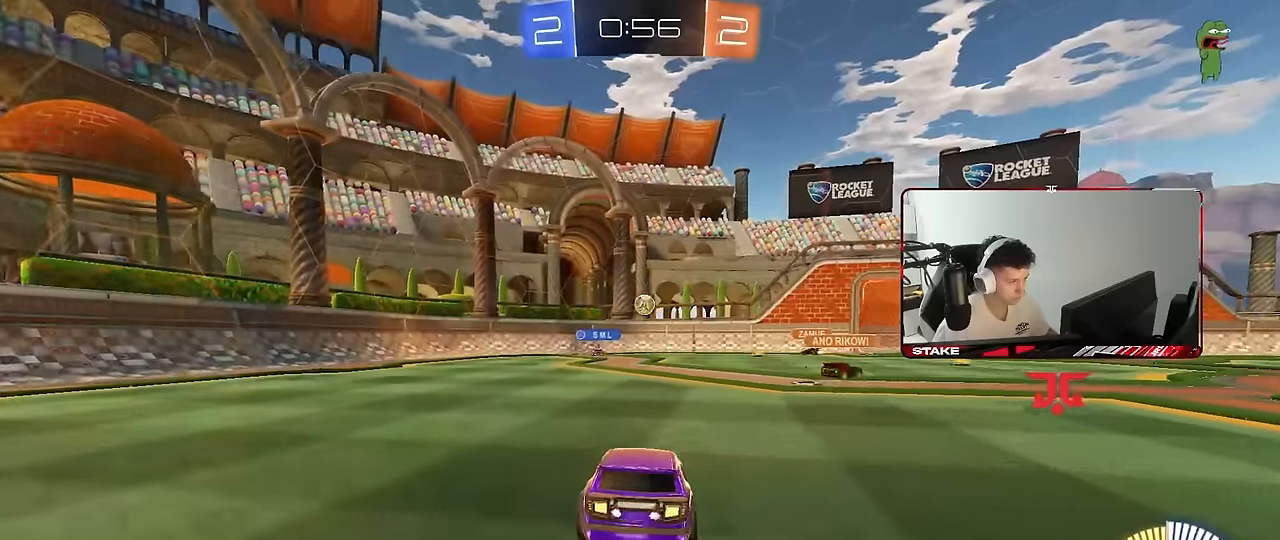
{"keys": ["a", "w"], "mouse": ["left"], "mouse_move": "still", "events": [[16, "a", "down"], [116, "w", "down"], [400, "mouse_left", "down"]]}
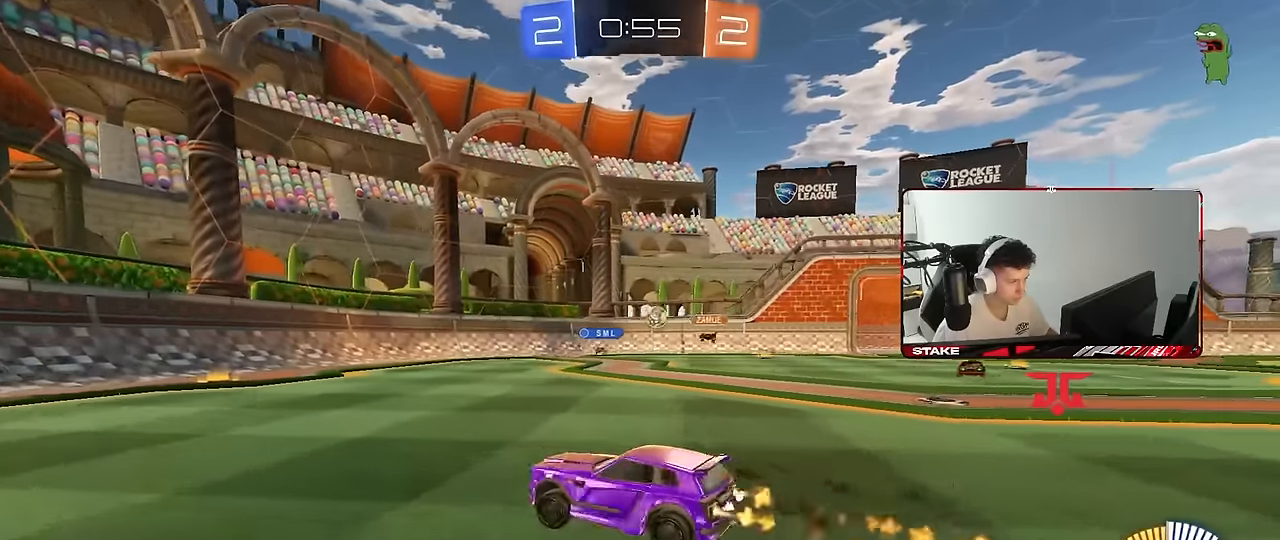
{"keys": ["d", "shift", "w"], "mouse": [], "mouse_move": "still", "events": [[183, "a", "up"], [183, "d", "down"], [183, "mouse_left", "up"], [466, "shift", "down"]]}
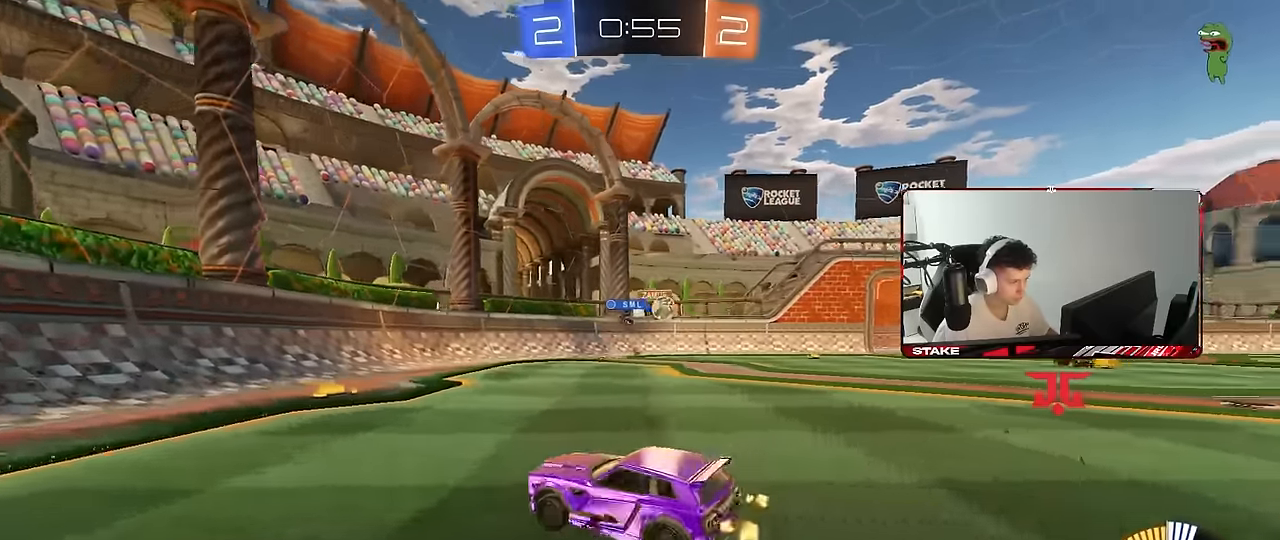
{"keys": ["a"], "mouse": [], "mouse_move": "still", "events": [[100, "shift", "up"], [433, "shift", "down"], [483, "a", "down"], [483, "d", "up"], [483, "shift", "up"], [483, "w", "up"]]}
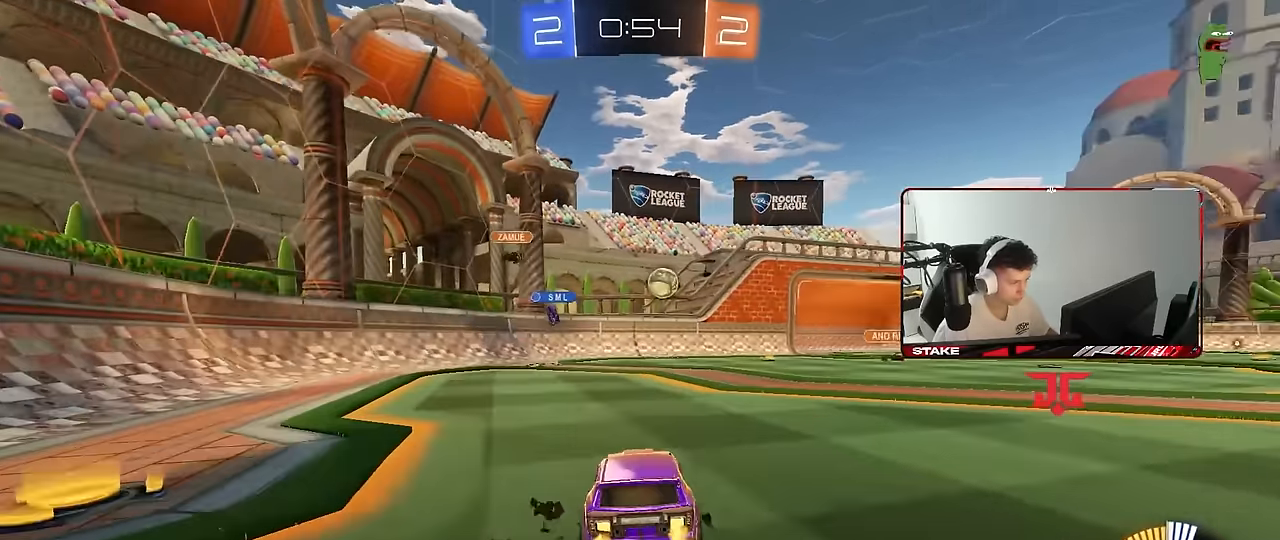
{"keys": ["a", "w"], "mouse": [], "mouse_move": "still", "events": [[66, "s", "down"], [116, "s", "up"], [116, "shift", "down"], [250, "shift", "up"], [250, "w", "down"]]}
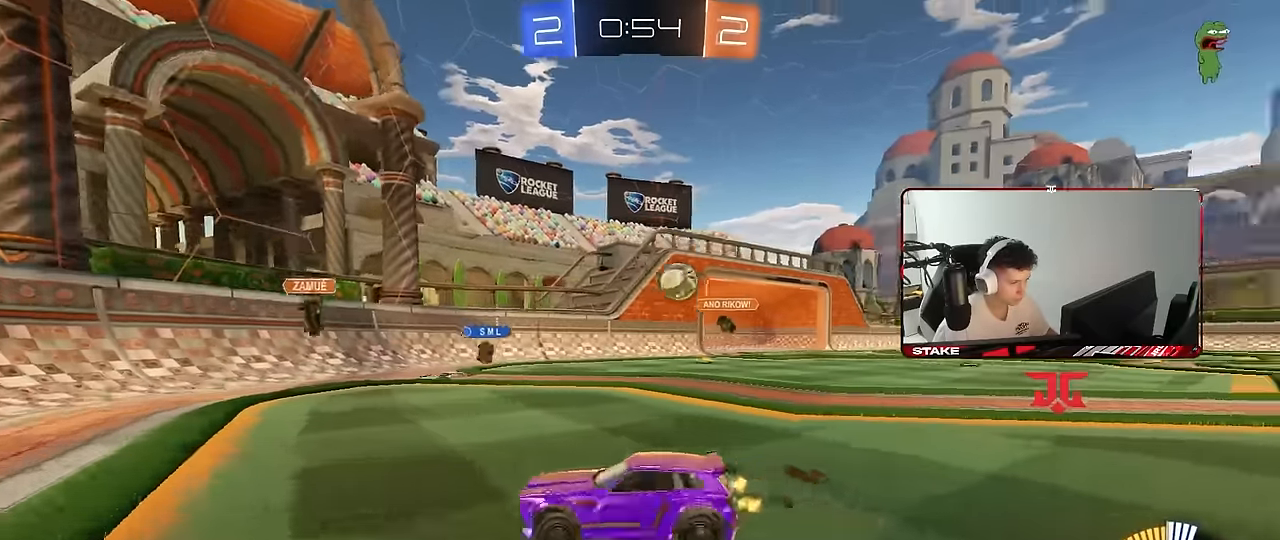
{"keys": ["d", "w"], "mouse": [], "mouse_move": "still", "events": [[33, "mouse_left", "down"], [316, "shift", "down"], [366, "shift", "up"], [416, "a", "up"], [416, "d", "down"], [466, "mouse_left", "up"]]}
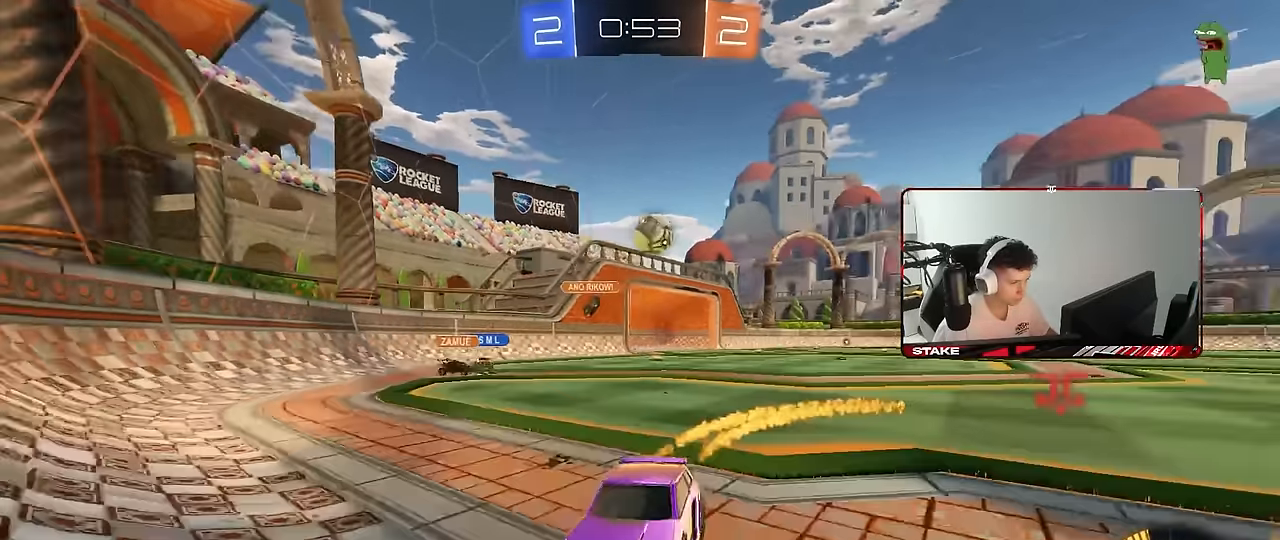
{"keys": ["d"], "mouse": [], "mouse_move": "still", "events": [[16, "d", "up"], [150, "w", "up"], [200, "a", "down"], [200, "s", "down"], [383, "a", "up"], [433, "d", "down"], [433, "s", "up"]]}
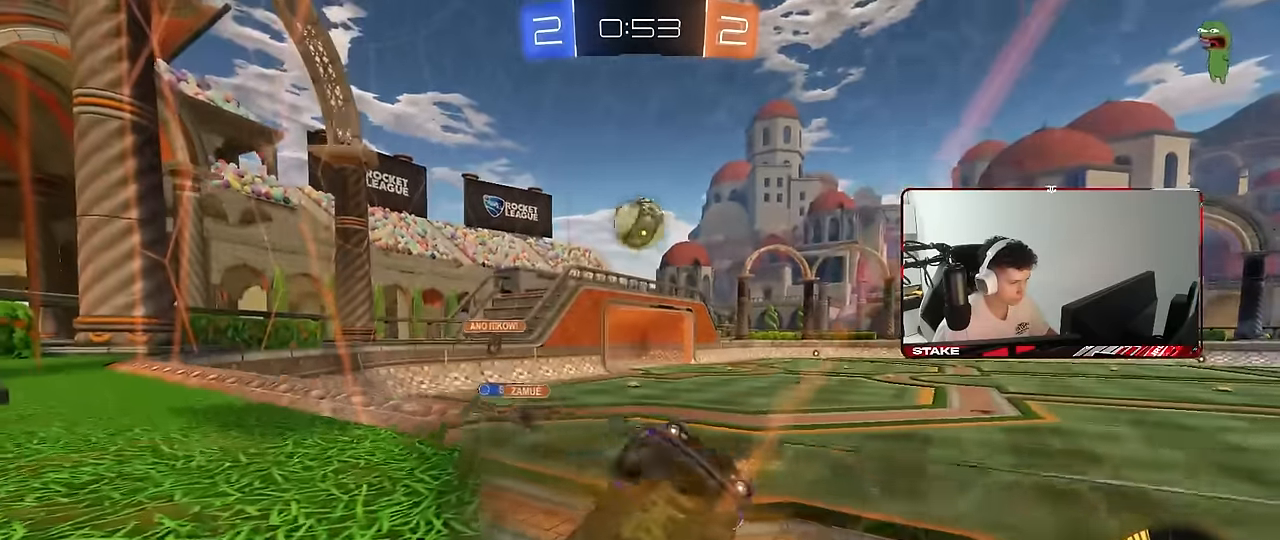
{"keys": [], "mouse": [], "mouse_move": "still", "events": [[116, "d", "up"], [166, "d", "down"], [216, "d", "up"], [216, "w", "down"], [266, "d", "down"], [400, "w", "up"], [450, "d", "up"]]}
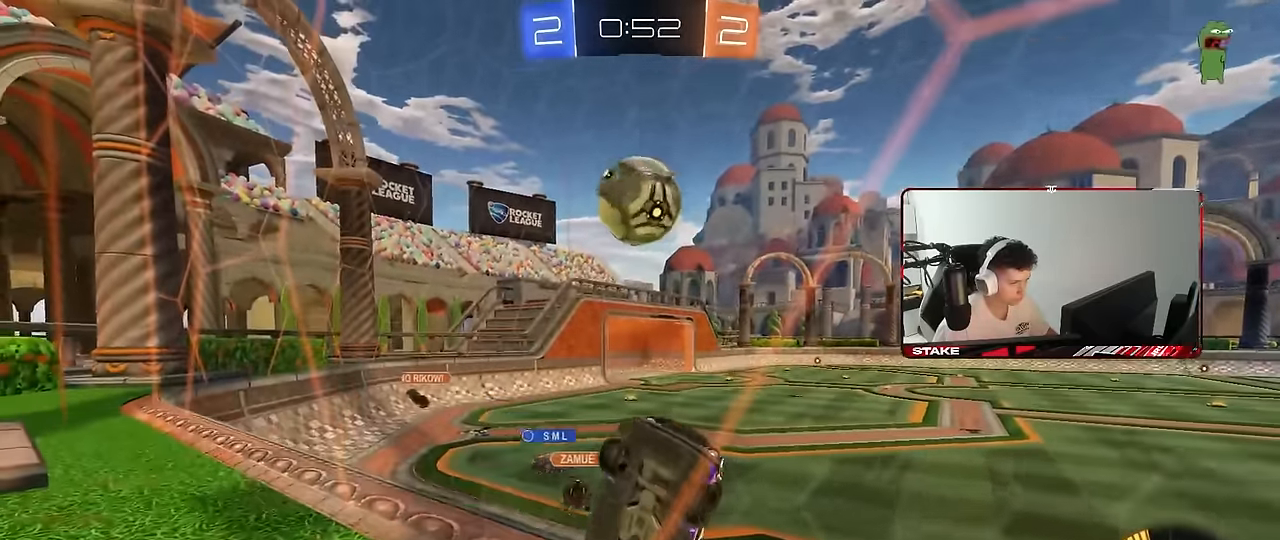
{"keys": ["a", "w"], "mouse": [], "mouse_move": "still", "events": [[133, "mouse_left", "down"], [133, "w", "down"], [233, "mouse_left", "up"], [233, "w", "up"], [316, "mouse_left", "down"], [316, "w", "down"], [366, "d", "down"], [416, "d", "up"], [466, "a", "down"], [466, "mouse_left", "up"]]}
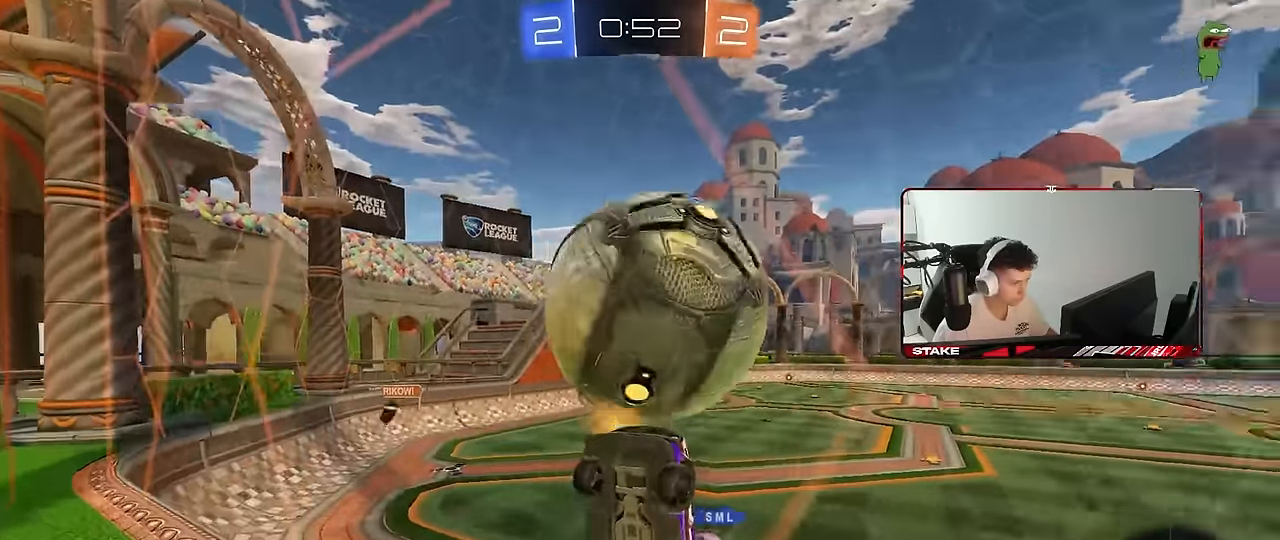
{"keys": ["d", "w"], "mouse": ["right"], "mouse_move": "still", "events": [[150, "a", "up"], [283, "a", "down"], [383, "a", "up"], [383, "d", "down"], [483, "mouse_right", "down"]]}
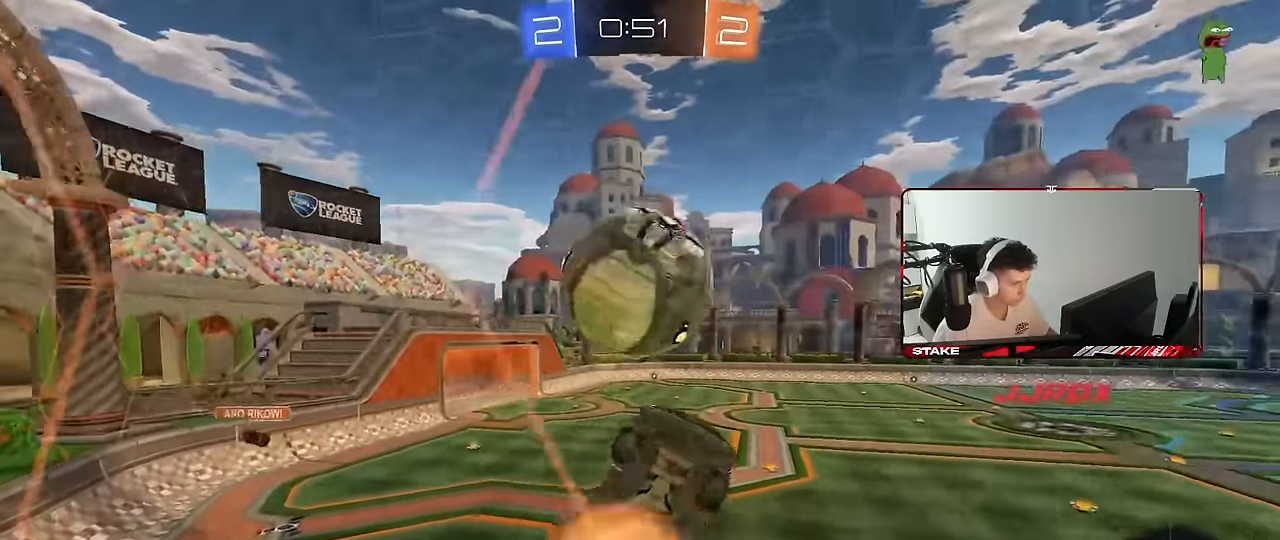
{"keys": ["a", "shift", "w"], "mouse": ["left"], "mouse_move": "still", "events": [[33, "s", "down"], [33, "w", "up"], [216, "a", "down"], [216, "mouse_right", "up"], [216, "shift", "down"], [266, "d", "up"], [300, "s", "up"], [400, "mouse_left", "down"], [400, "shift", "up"], [450, "shift", "down"], [500, "w", "down"]]}
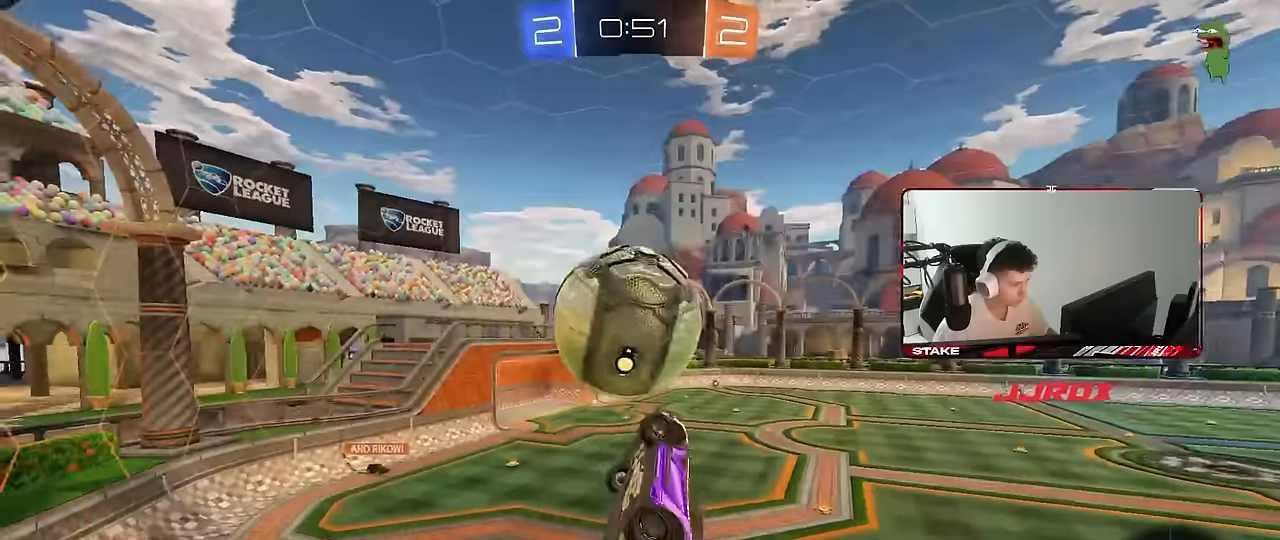
{"keys": ["a", "shift"], "mouse": ["left"], "mouse_move": "still", "events": [[134, "mouse_right", "down"], [267, "s", "down"], [267, "w", "up"], [367, "mouse_right", "up"], [467, "s", "up"]]}
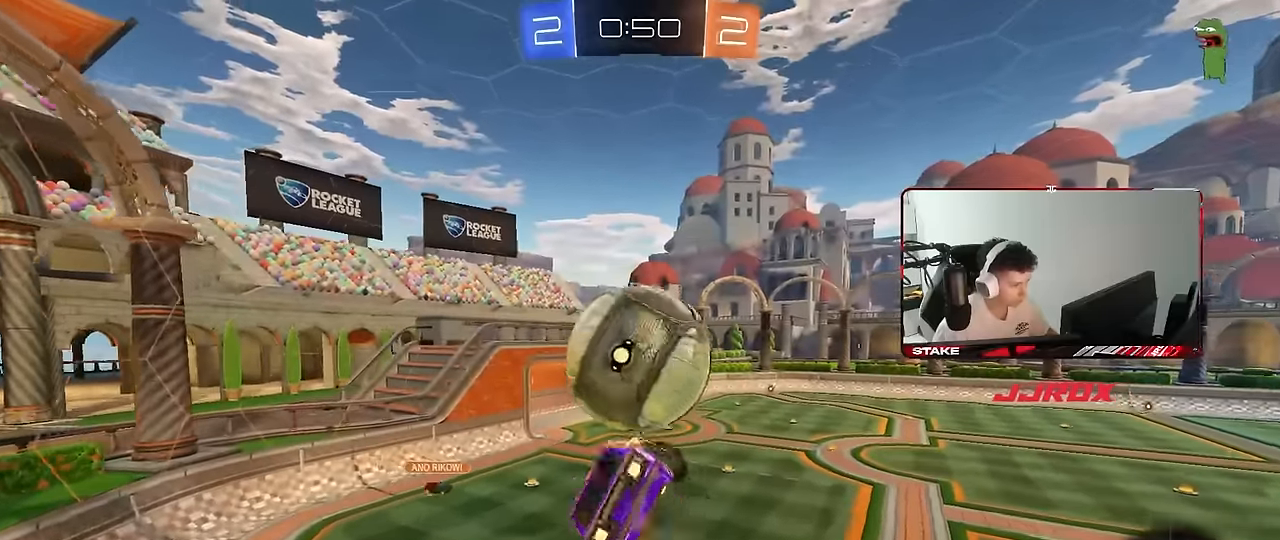
{"keys": ["d", "q", "s"], "mouse": ["left"], "mouse_move": "down-left", "events": [[17, "s", "down"], [234, "d", "down"], [234, "shift", "up"], [300, "a", "up"], [334, "mouse_left", "up"], [384, "mouse_left", "down"], [484, "q", "down"]]}
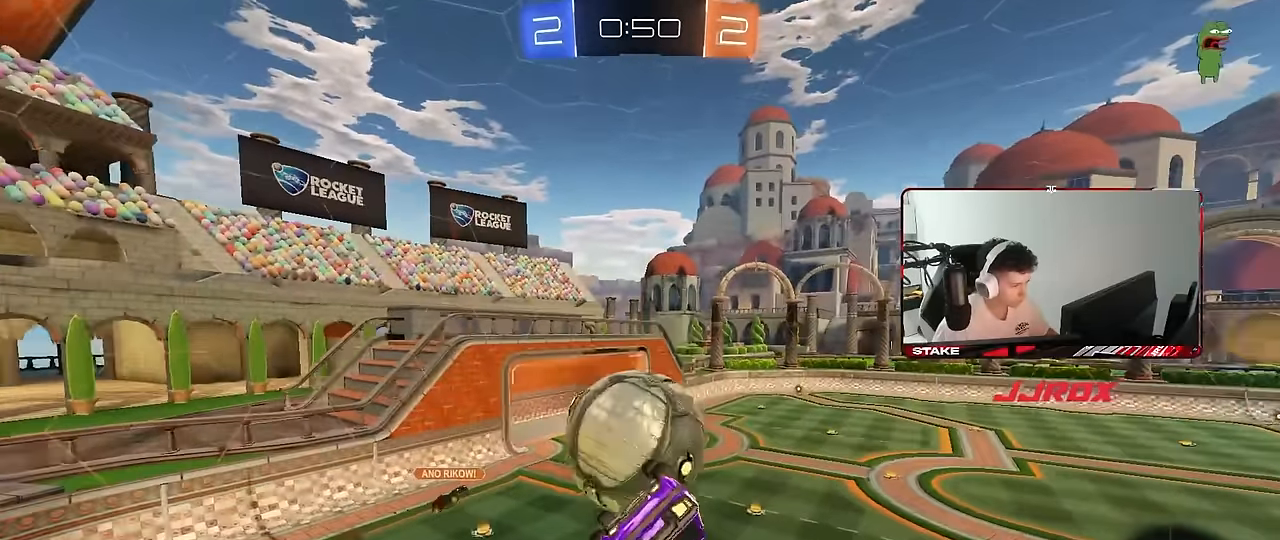
{"keys": [], "mouse": ["left"], "mouse_move": "still", "events": [[67, "s", "up"], [167, "d", "up"], [267, "s", "down"], [400, "q", "up"], [450, "s", "up"]]}
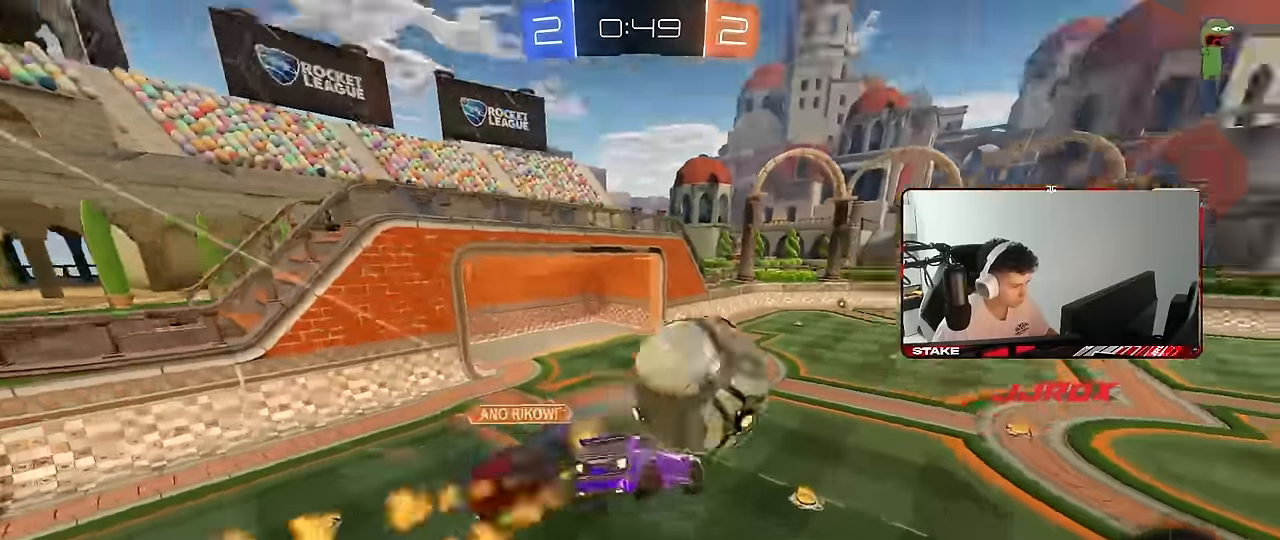
{"keys": ["d", "shift"], "mouse": ["left"], "mouse_move": "still", "events": [[34, "a", "down"], [134, "d", "down"], [134, "mouse_left", "up"], [134, "shift", "down"], [184, "a", "up"], [284, "d", "up"], [317, "shift", "up"], [367, "a", "down"], [367, "mouse_left", "down"], [367, "w", "down"], [417, "a", "up"], [417, "d", "down"], [417, "w", "up"], [500, "shift", "down"]]}
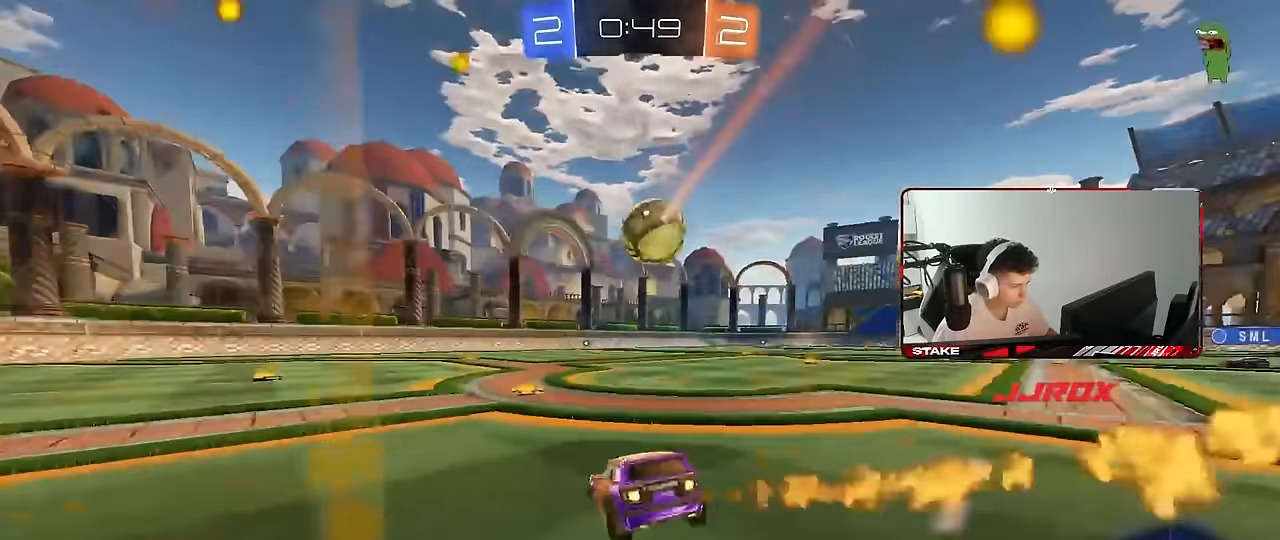
{"keys": ["d", "shift", "w"], "mouse": ["left"], "mouse_move": "still", "events": [[100, "shift", "up"], [100, "w", "down"], [150, "d", "up"], [200, "a", "down"], [317, "mouse_right", "down"], [434, "a", "up"], [434, "mouse_right", "up"], [484, "d", "down"], [484, "shift", "down"]]}
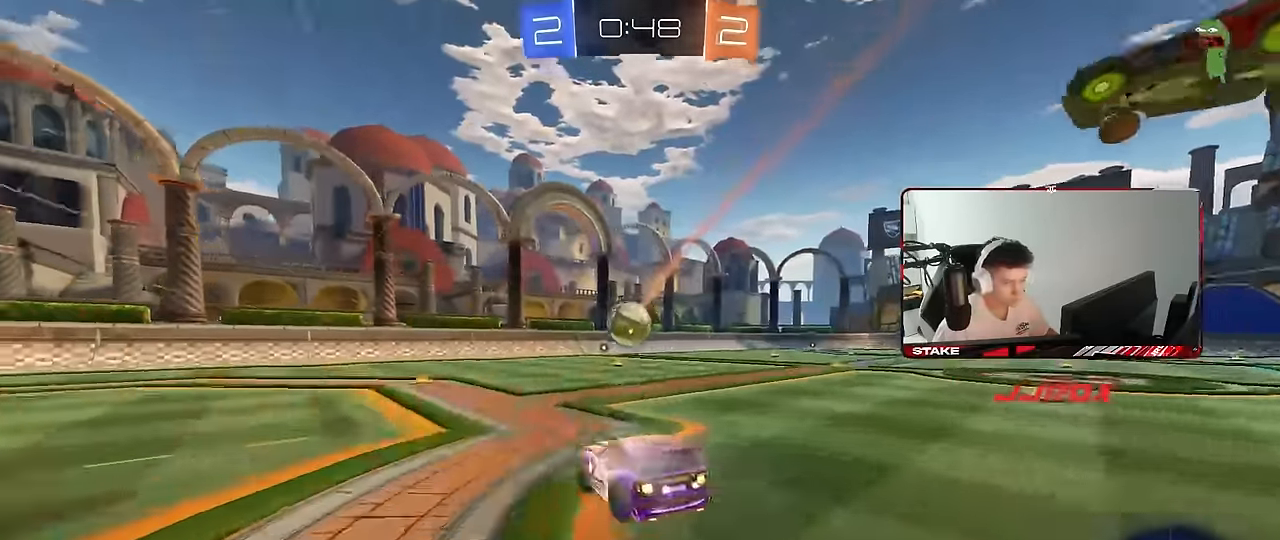
{"keys": ["d", "shift"], "mouse": ["left"], "mouse_move": "still", "events": [[67, "mouse_right", "down"], [167, "mouse_right", "up"], [167, "s", "down"], [167, "w", "up"], [450, "s", "up"]]}
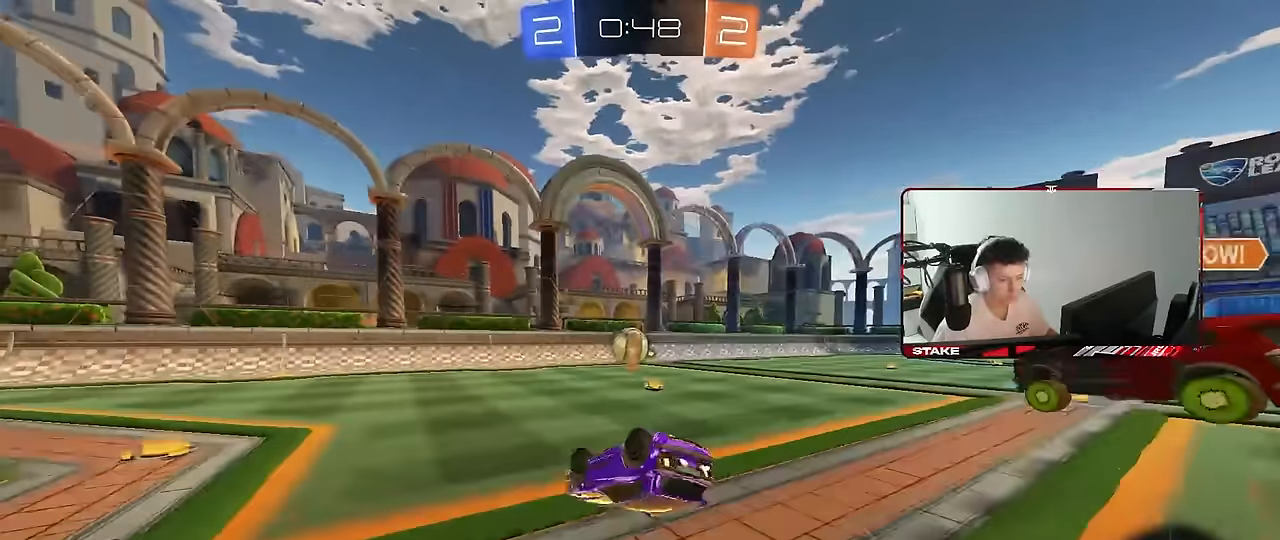
{"keys": [], "mouse": ["left"], "mouse_move": "still", "events": [[134, "s", "down"], [284, "shift", "up"], [417, "s", "up"], [467, "d", "up"]]}
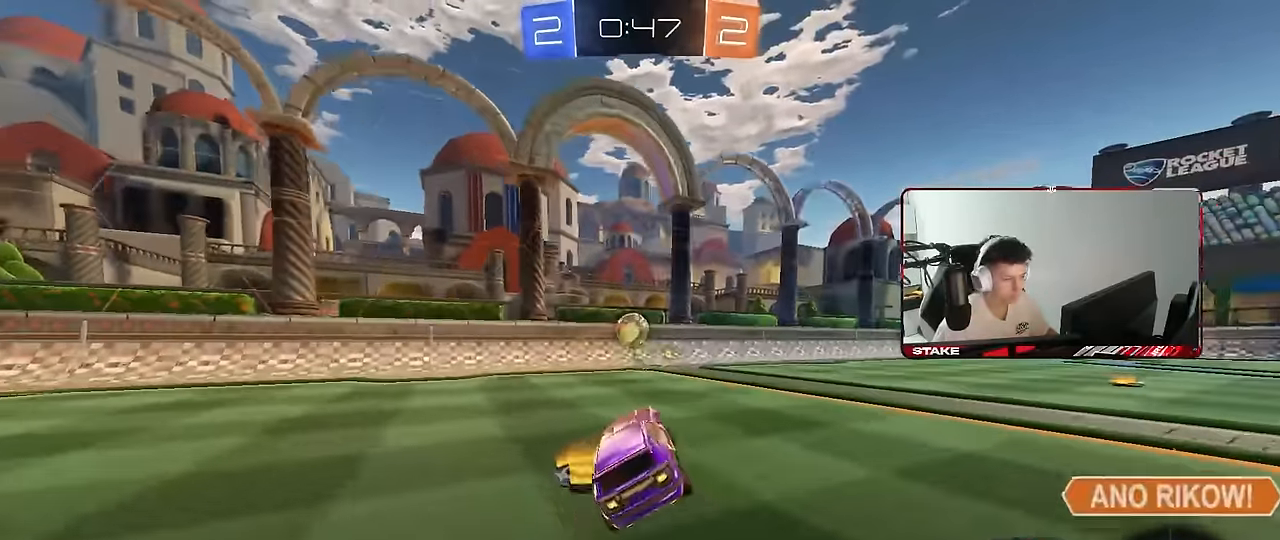
{"keys": ["d", "w"], "mouse": [], "mouse_move": "still", "events": [[100, "a", "down"], [100, "w", "down"], [384, "a", "up"], [384, "mouse_left", "up"], [484, "d", "down"]]}
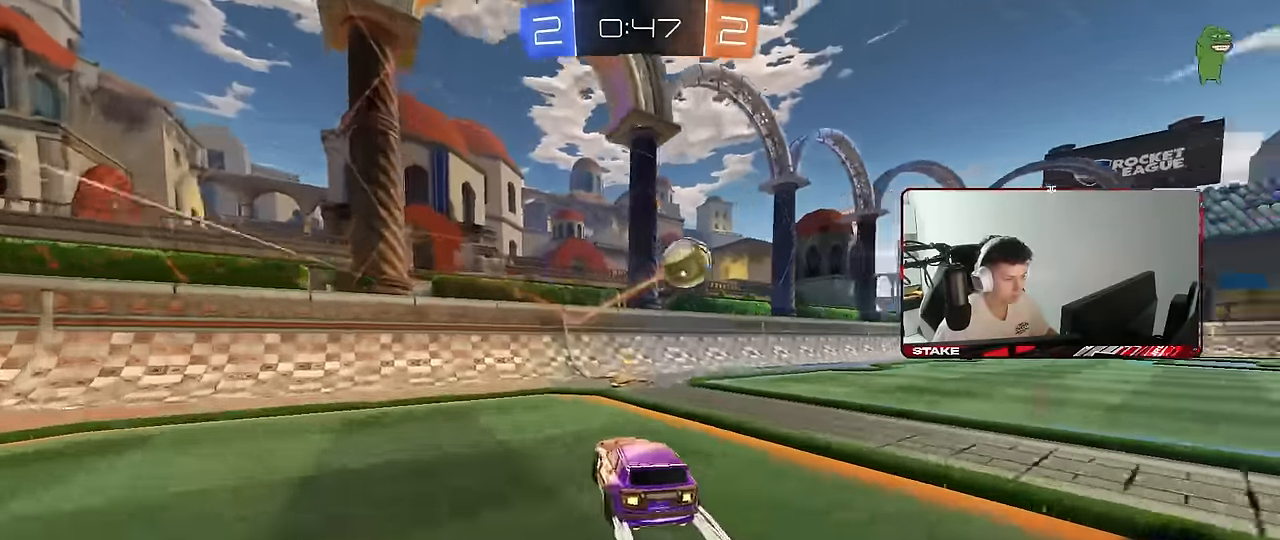
{"keys": ["d", "w"], "mouse": ["left"], "mouse_move": "still", "events": [[34, "shift", "down"], [67, "mouse_left", "down"], [117, "shift", "up"]]}
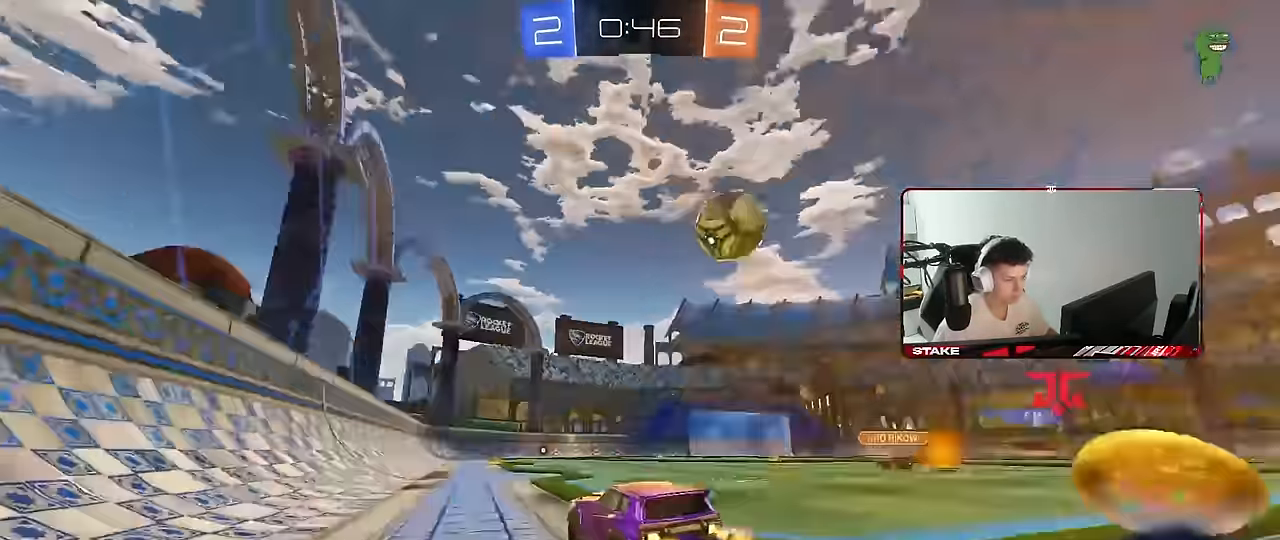
{"keys": ["w"], "mouse": [], "mouse_move": "still", "events": [[34, "mouse_left", "up"], [84, "d", "up"], [267, "a", "down"], [466, "a", "up"]]}
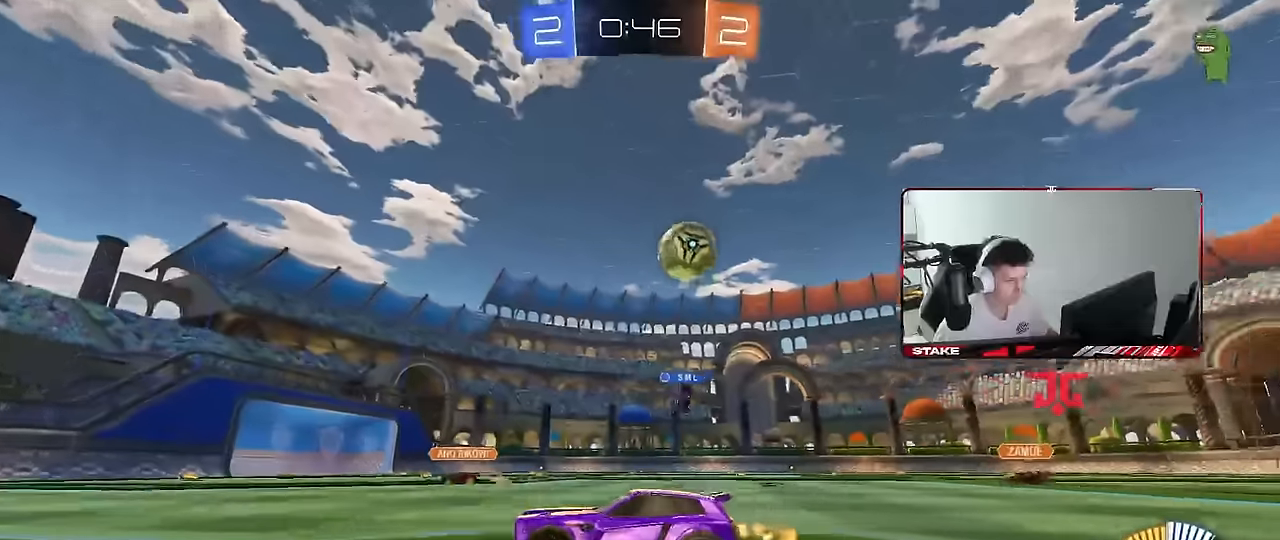
{"keys": ["w"], "mouse": [], "mouse_move": "still", "events": [[16, "d", "down"], [100, "d", "up"], [150, "mouse_left", "down"], [283, "mouse_left", "up"], [333, "a", "down"], [383, "shift", "down"], [433, "shift", "up"], [483, "a", "up"]]}
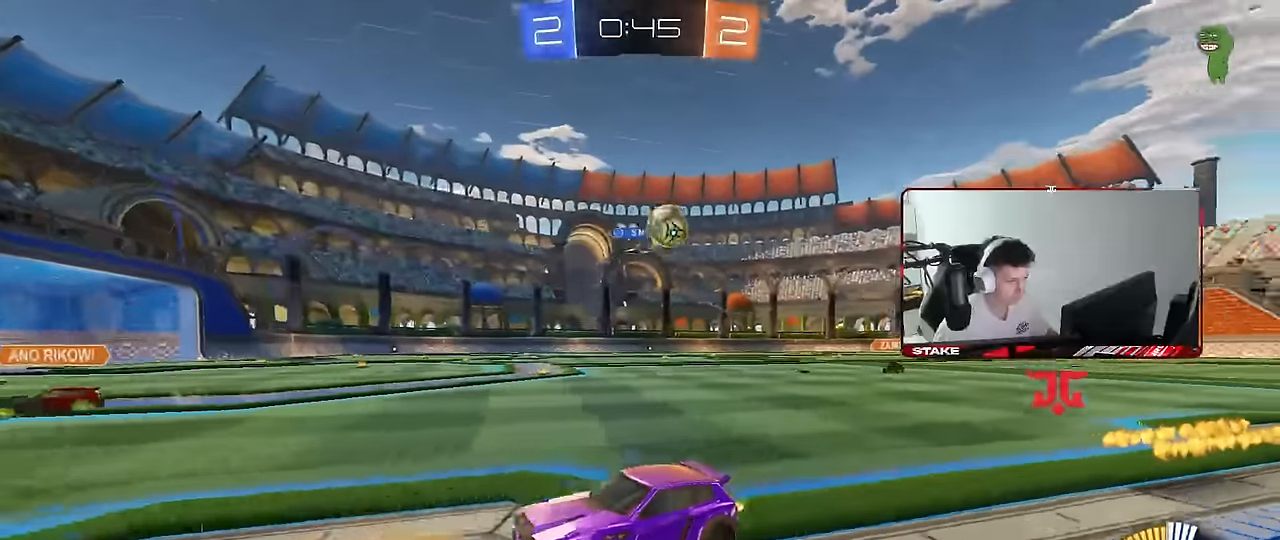
{"keys": [], "mouse": [], "mouse_move": "still", "events": [[33, "d", "down"], [216, "d", "up"], [216, "w", "up"]]}